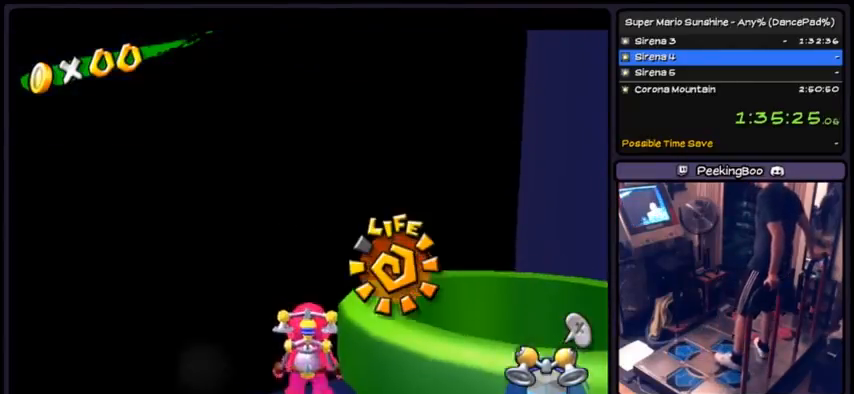
Gameplay with a controller (Nintendo layout); each line is a JSON object with the inputs held at the frame after it. "events" lists button and stick changes between this image and that frame as [ms after this image, input, new state], when the widget could be followed in between. Not read: L3 R3.
{"buttons": ["DPAD_RIGHT"], "events": [[301, "DPAD_RIGHT", "down"]]}
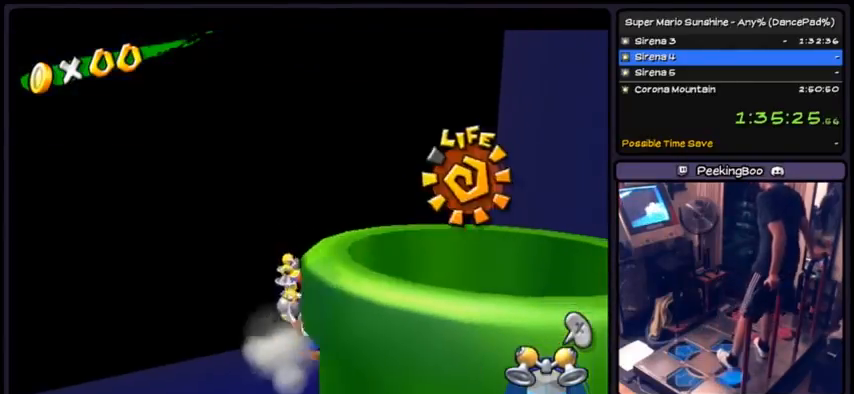
{"buttons": [], "events": [[33, "DPAD_RIGHT", "up"], [167, "DPAD_DOWN", "down"], [434, "DPAD_DOWN", "up"]]}
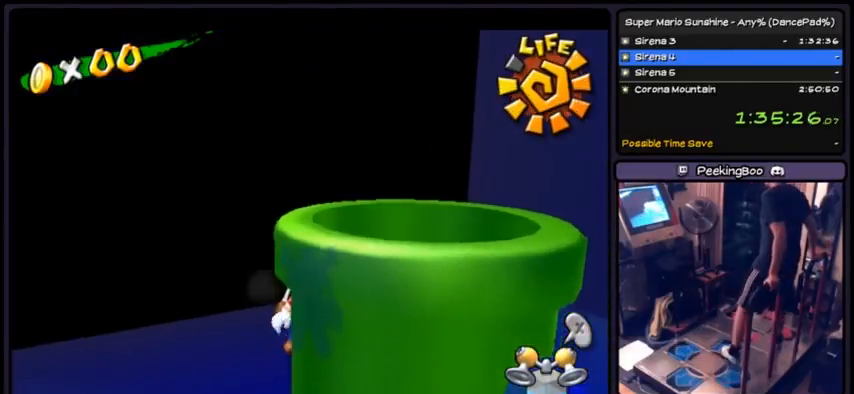
{"buttons": ["A", "DPAD_RIGHT"], "events": [[67, "A", "down"], [267, "DPAD_RIGHT", "down"]]}
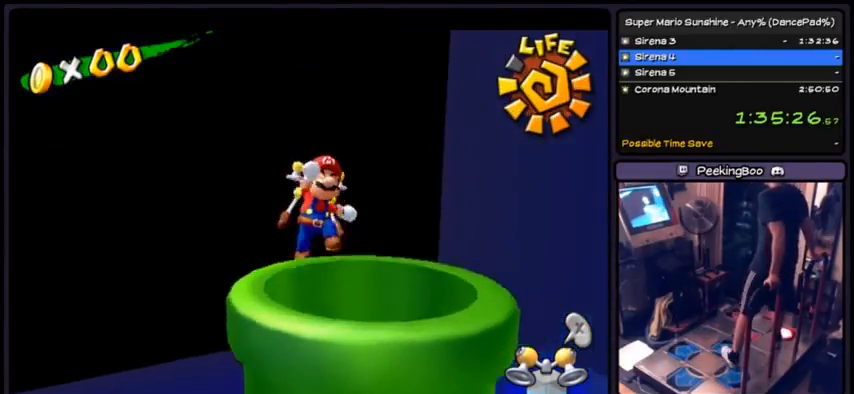
{"buttons": ["A"], "events": [[67, "DPAD_RIGHT", "up"], [233, "A", "up"], [267, "DPAD_DOWN", "down"], [434, "DPAD_DOWN", "up"], [500, "A", "down"]]}
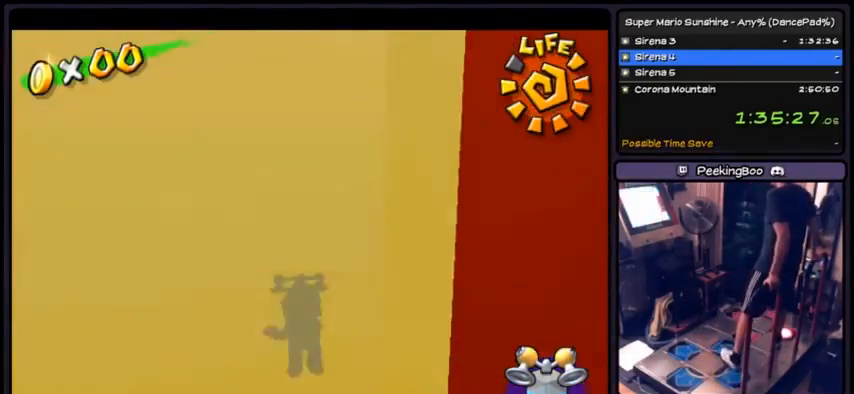
{"buttons": ["DPAD_DOWN"], "events": [[267, "A", "up"], [501, "DPAD_DOWN", "down"]]}
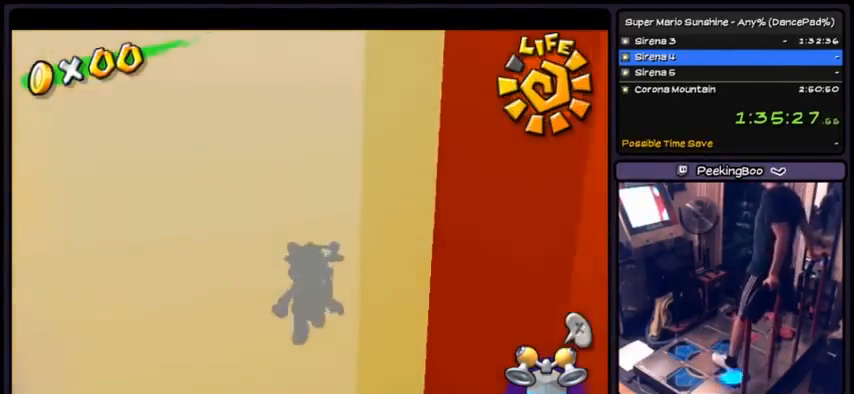
{"buttons": [], "events": [[267, "DPAD_DOWN", "up"]]}
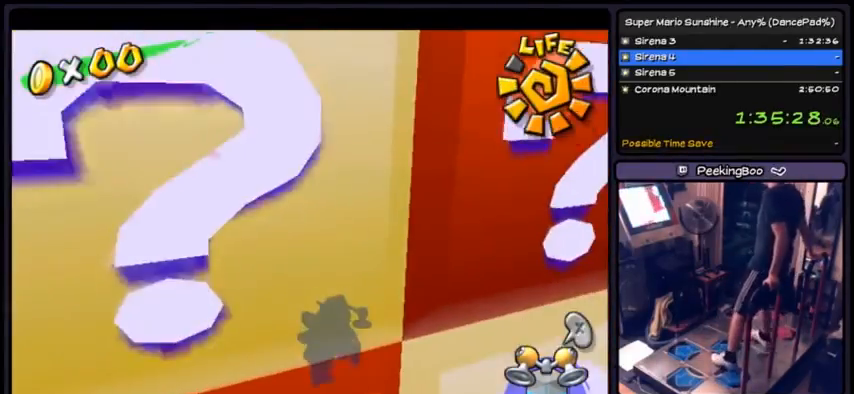
{"buttons": ["R1"], "events": [[401, "R1", "down"]]}
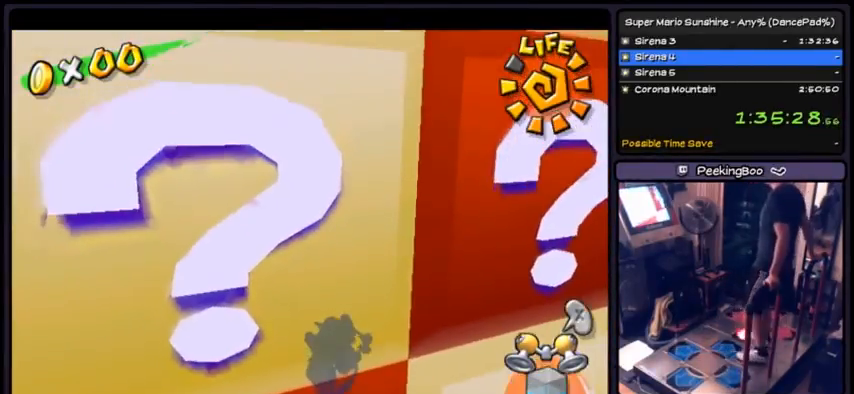
{"buttons": ["B"], "events": [[167, "R1", "up"], [467, "B", "down"]]}
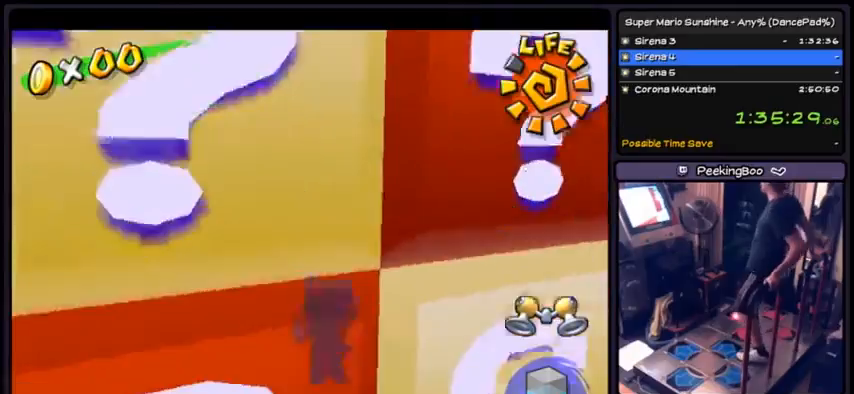
{"buttons": [], "events": [[234, "B", "up"]]}
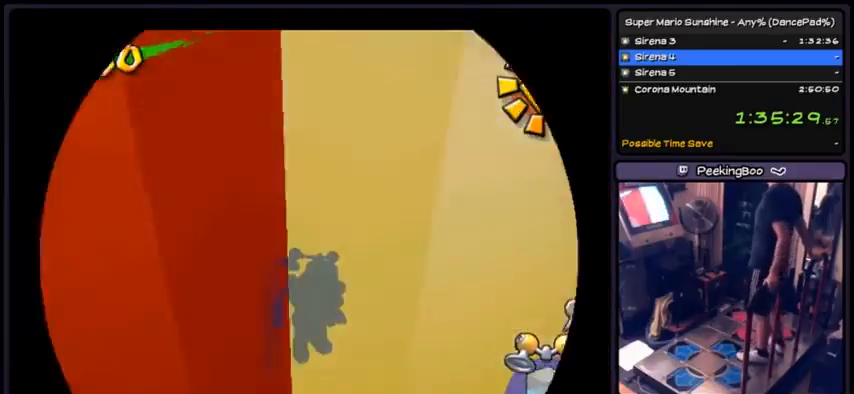
{"buttons": [], "events": []}
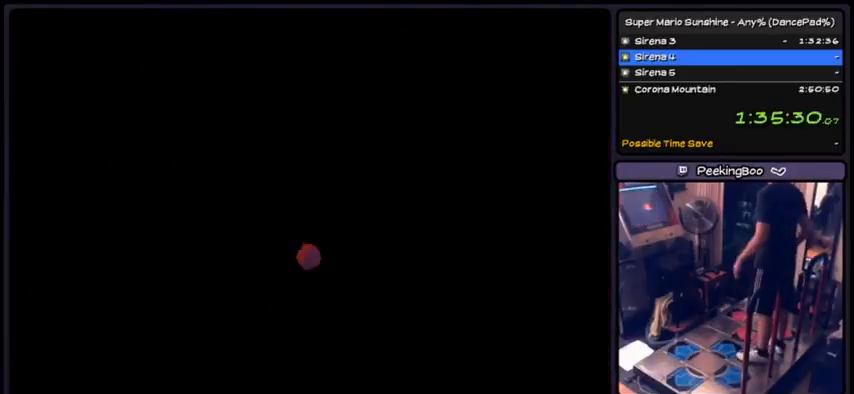
{"buttons": [], "events": []}
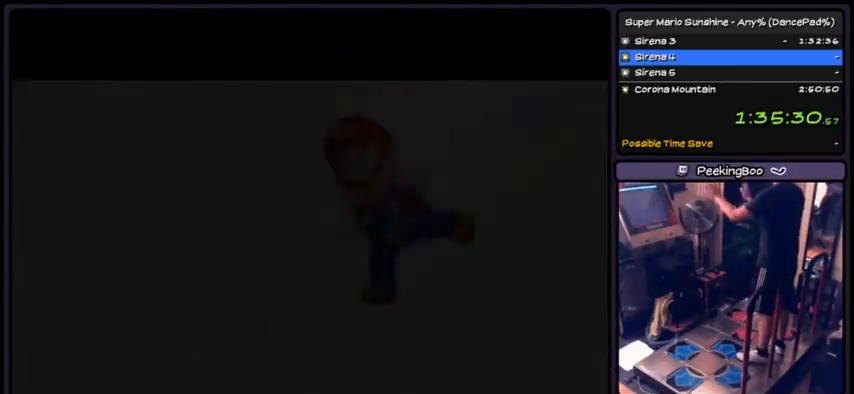
{"buttons": [], "events": []}
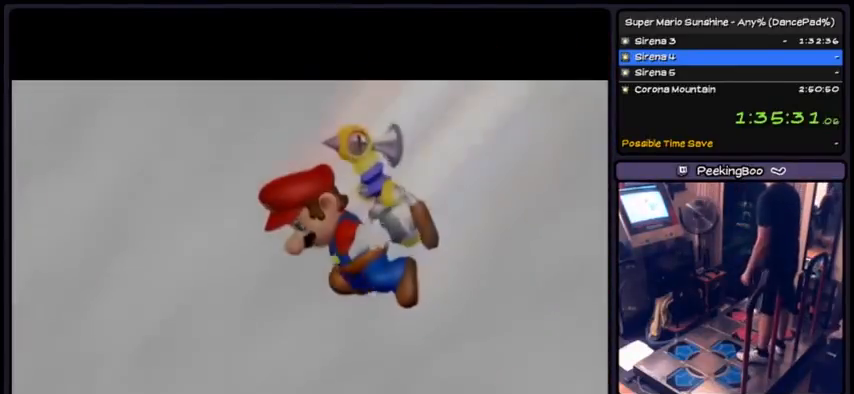
{"buttons": []}
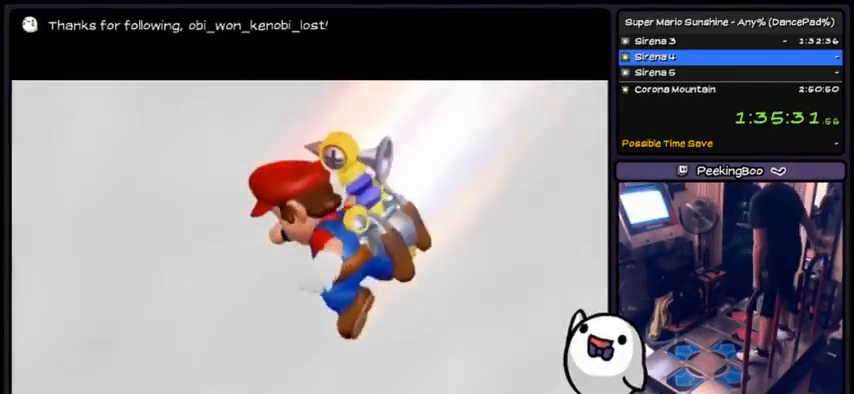
{"buttons": ["A"]}
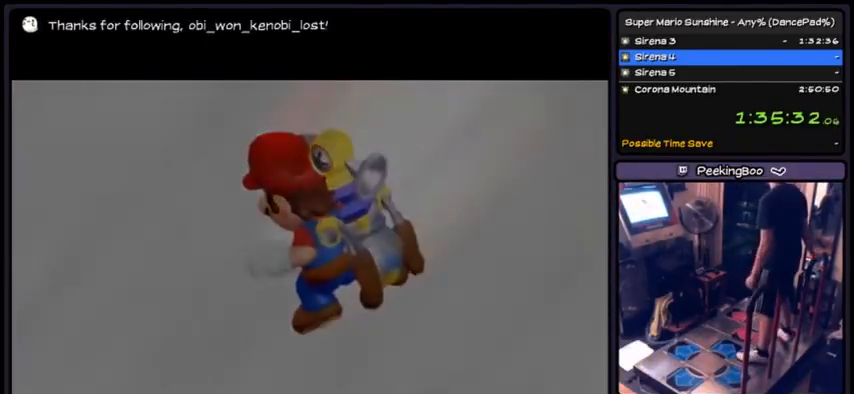
{"buttons": [], "events": [[67, "A", "up"], [101, "A", "down"], [367, "A", "up"], [401, "A", "down"], [468, "A", "up"]]}
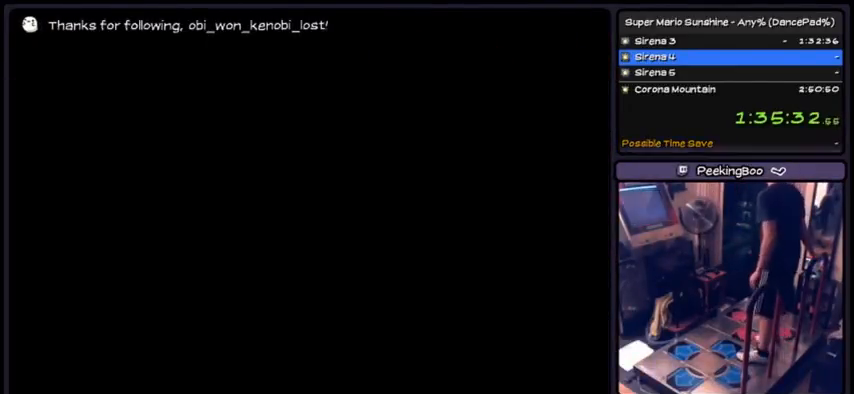
{"buttons": [], "events": []}
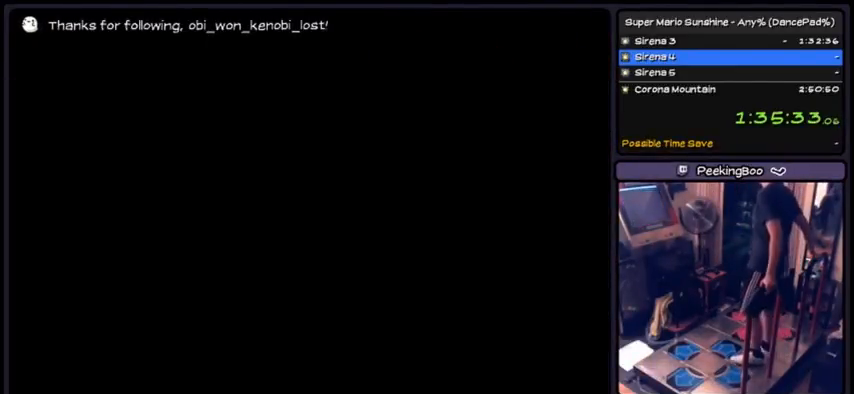
{"buttons": [], "events": []}
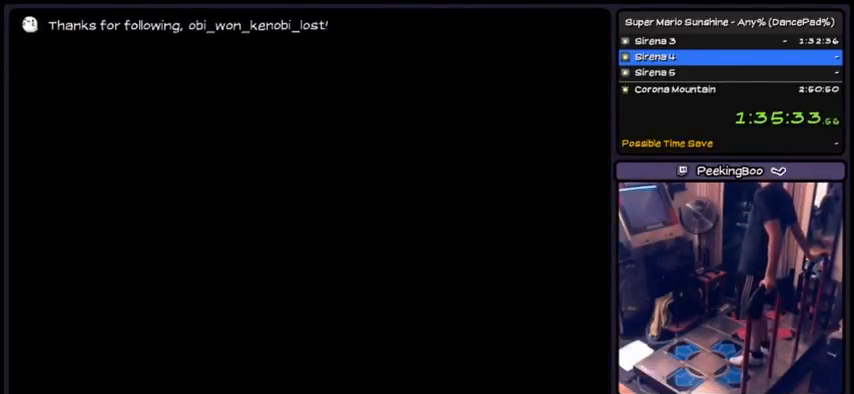
{"buttons": [], "events": []}
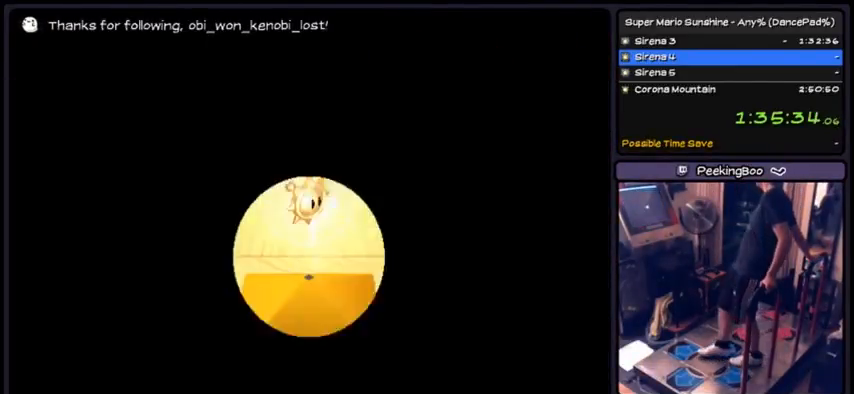
{"buttons": [], "events": []}
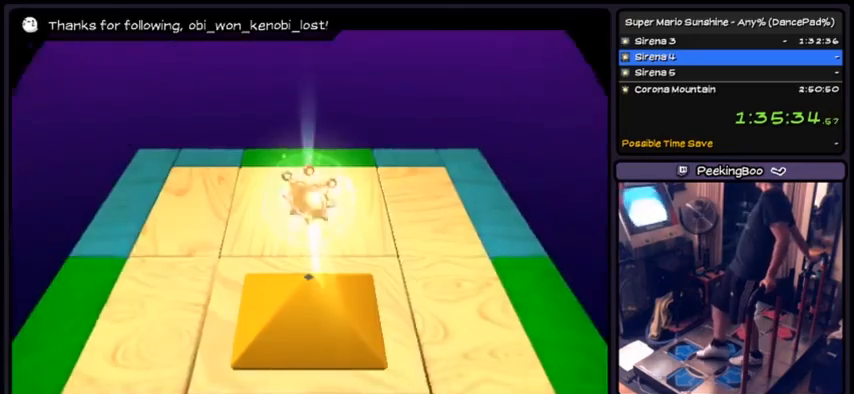
{"buttons": ["A"], "events": [[467, "A", "down"]]}
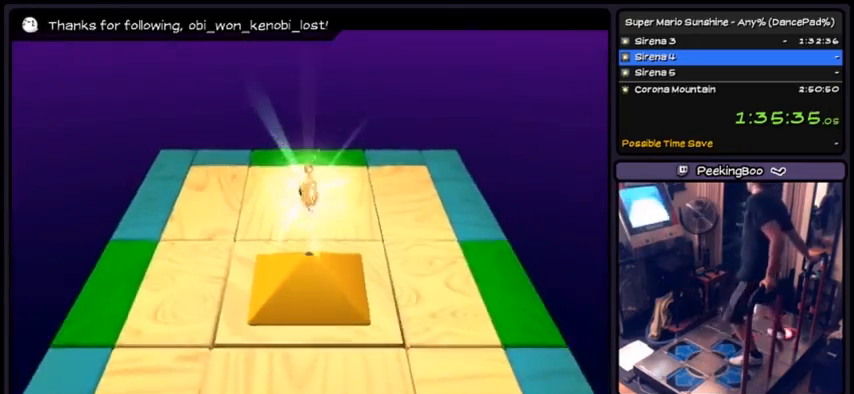
{"buttons": ["A"], "events": [[234, "A", "up"], [267, "A", "down"], [434, "A", "up"], [468, "A", "down"]]}
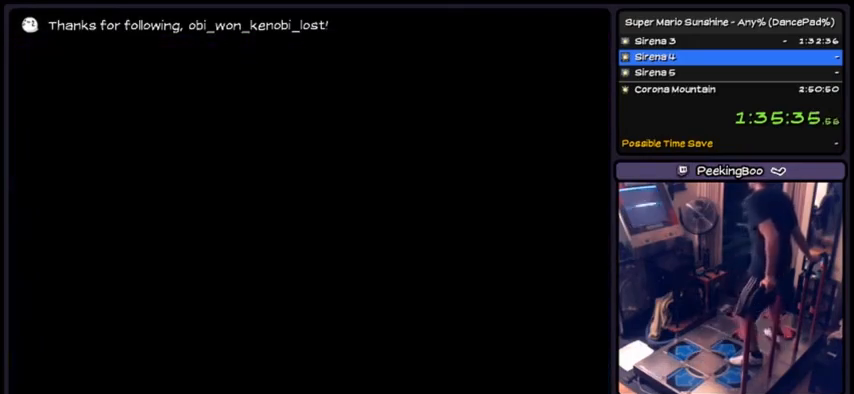
{"buttons": [], "events": [[167, "A", "up"]]}
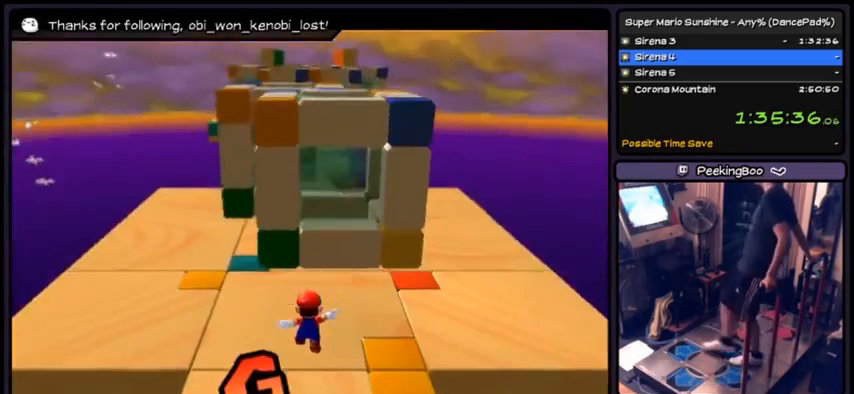
{"buttons": ["DPAD_UP"], "events": [[367, "DPAD_UP", "down"]]}
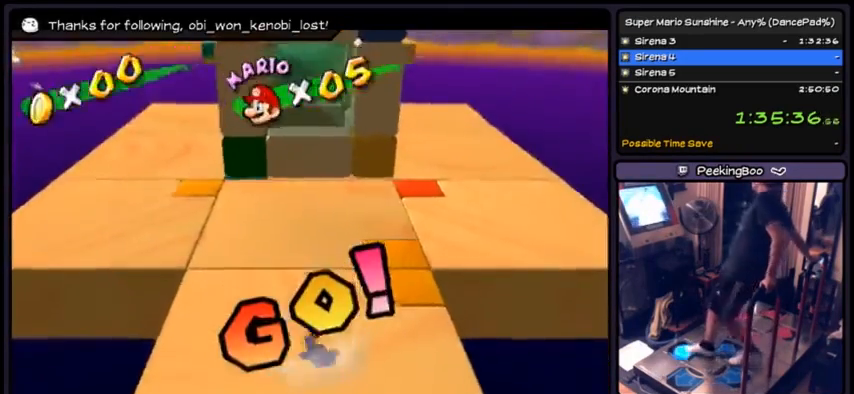
{"buttons": ["DPAD_UP"], "events": []}
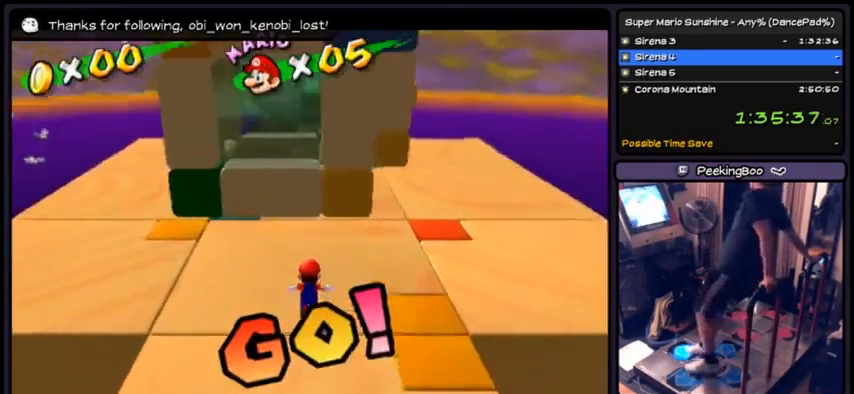
{"buttons": ["DPAD_UP"], "events": [[167, "DPAD_LEFT", "down"], [468, "DPAD_LEFT", "up"]]}
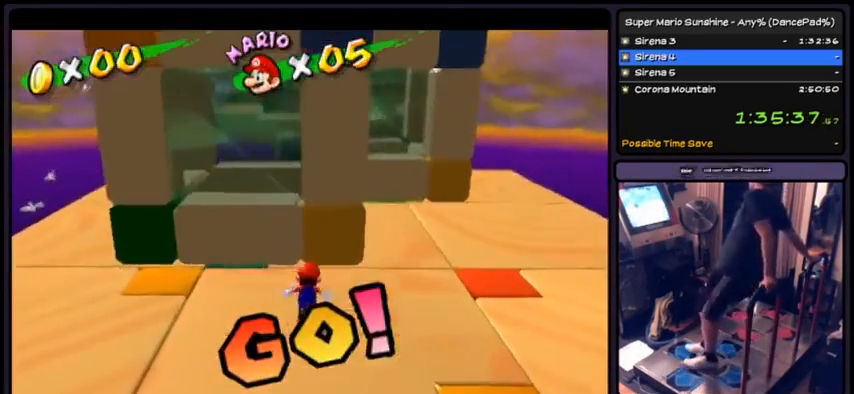
{"buttons": [], "events": [[133, "DPAD_UP", "up"]]}
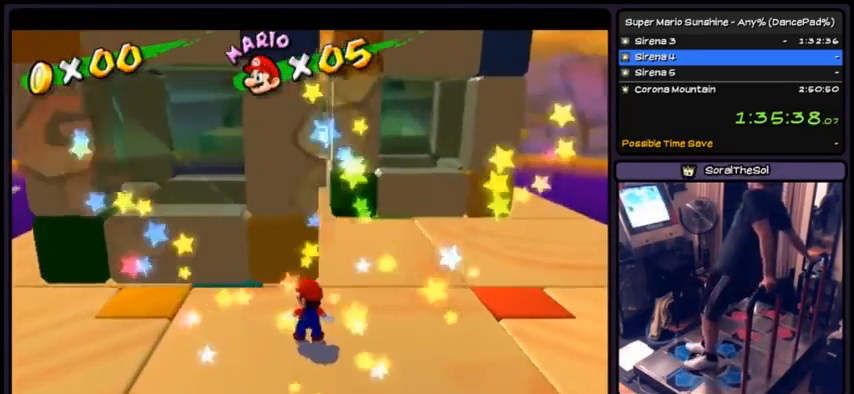
{"buttons": ["DPAD_UP"], "events": [[434, "DPAD_UP", "down"]]}
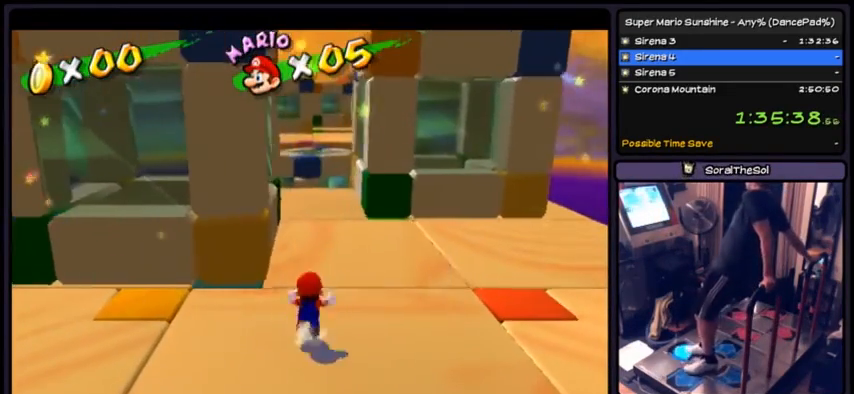
{"buttons": [], "events": [[100, "DPAD_LEFT", "down"], [300, "DPAD_LEFT", "up"], [400, "DPAD_UP", "up"]]}
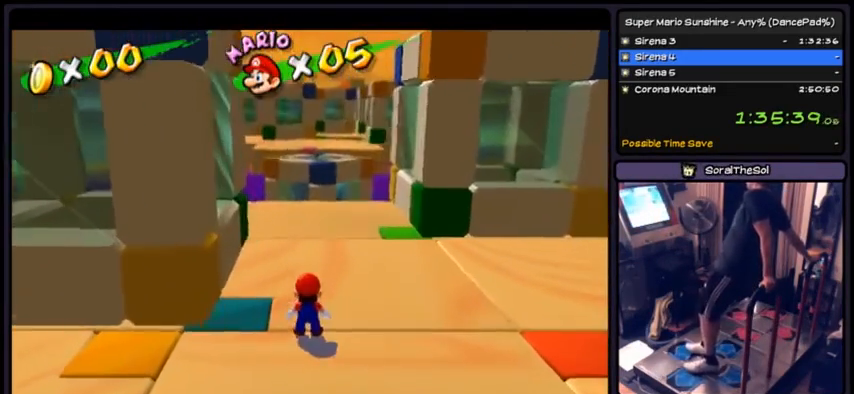
{"buttons": [], "events": []}
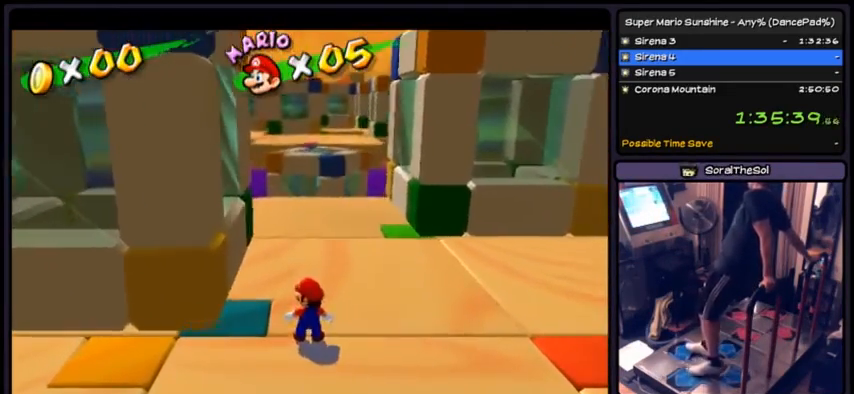
{"buttons": ["DPAD_DOWN"], "events": [[334, "DPAD_DOWN", "down"]]}